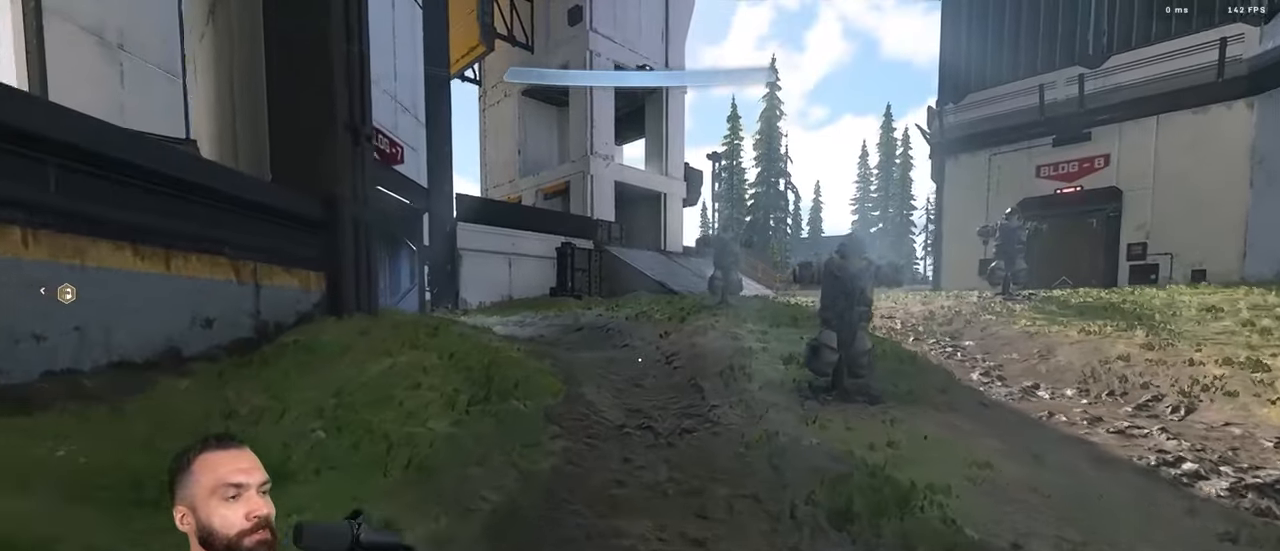
Gameplay with a controller (Xbox layout); each line is a JSON object with the inputs held at the frame after it. "events" lists button and stick changes between this image and that frame as [ms after this image, input, new state], when the widget could be followed in between.
{"buttons": [], "left_stick": "up", "right_stick": "down-left", "events": [[50, "A", "up"], [200, "L3", "down"], [283, "L3", "up"], [283, "right_stick", "down"], [500, "right_stick", "down-left"]]}
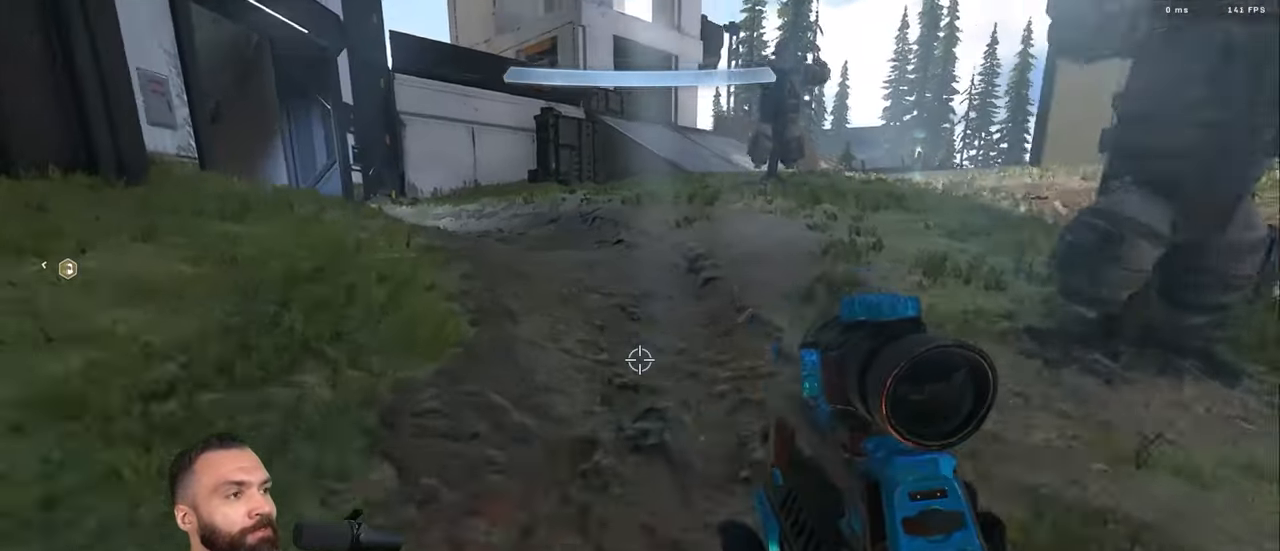
{"buttons": [], "left_stick": "up-right", "right_stick": "up-right", "events": [[16, "L1", "down"], [16, "L2", "down"], [100, "L1", "up"], [100, "L2", "up"], [100, "left_stick", "up-right"], [216, "L3", "down"], [216, "Y", "down"], [300, "Y", "up"], [350, "Y", "down"], [416, "right_stick", "right"], [433, "Y", "up"], [466, "L3", "up"], [466, "right_stick", "up-right"]]}
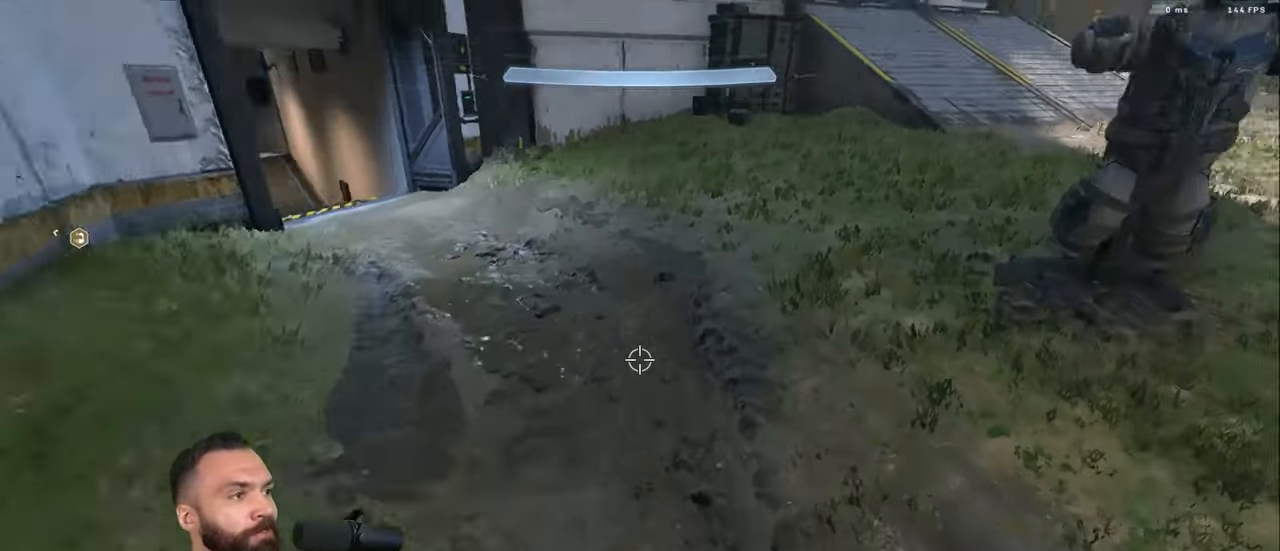
{"buttons": ["L3"], "left_stick": "up-right", "right_stick": "left", "events": [[150, "A", "down"], [183, "Y", "down"], [233, "right_stick", "center"], [250, "A", "up"], [250, "Y", "up"], [250, "left_stick", "up"], [300, "A", "down"], [300, "Y", "down"], [333, "right_stick", "left"], [400, "A", "up"], [400, "Y", "up"], [483, "L3", "down"], [483, "left_stick", "up-right"]]}
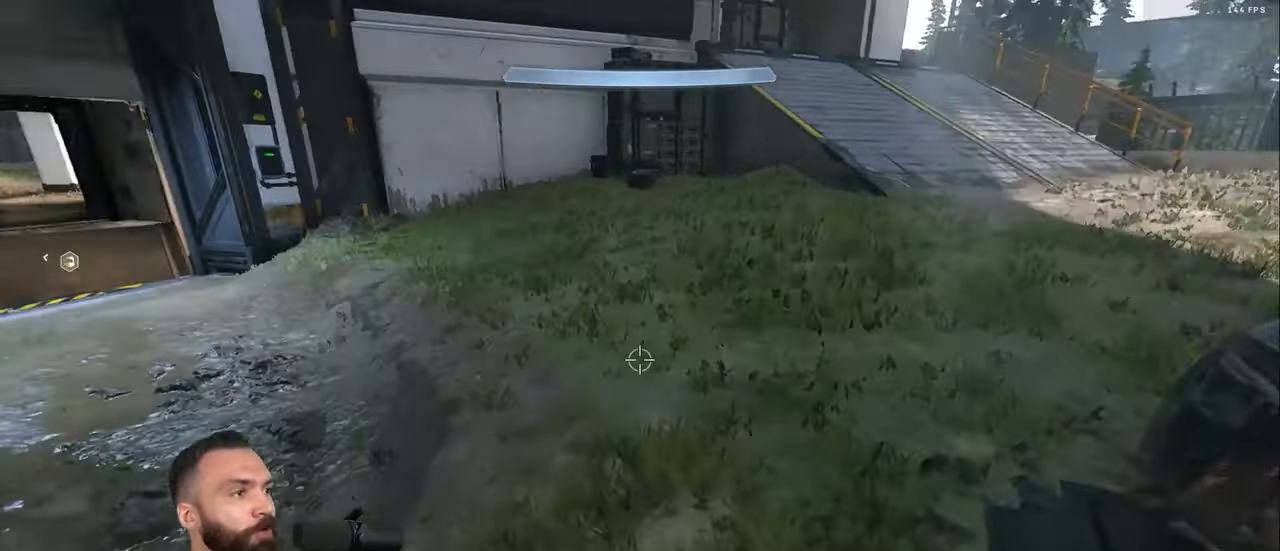
{"buttons": [], "left_stick": "down", "right_stick": "left", "events": [[66, "Y", "down"], [83, "L3", "up"], [133, "Y", "up"], [183, "Y", "down"], [216, "left_stick", "down-right"], [283, "Y", "up"], [300, "left_stick", "down"]]}
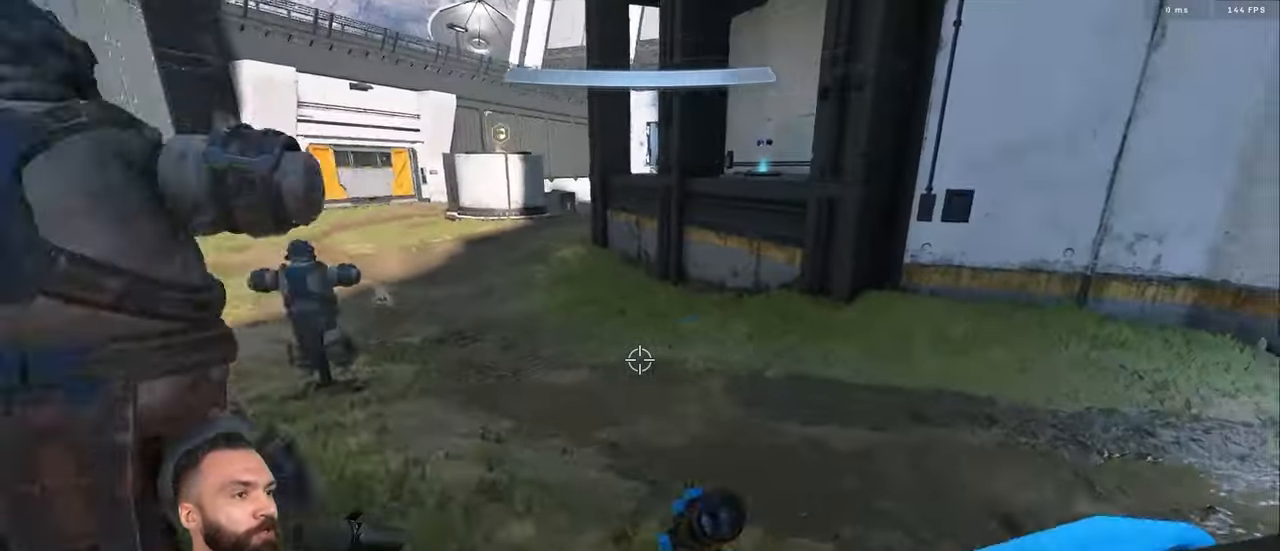
{"buttons": ["L3"], "left_stick": "up", "right_stick": "down", "events": [[16, "left_stick", "down-left"], [16, "right_stick", "up-left"], [83, "L3", "down"], [166, "left_stick", "center"], [200, "Y", "down"], [216, "right_stick", "down-left"], [250, "L1", "down"], [266, "Y", "up"], [266, "right_stick", "down"], [283, "left_stick", "up"], [300, "L1", "up"], [333, "Y", "down"], [416, "Y", "up"]]}
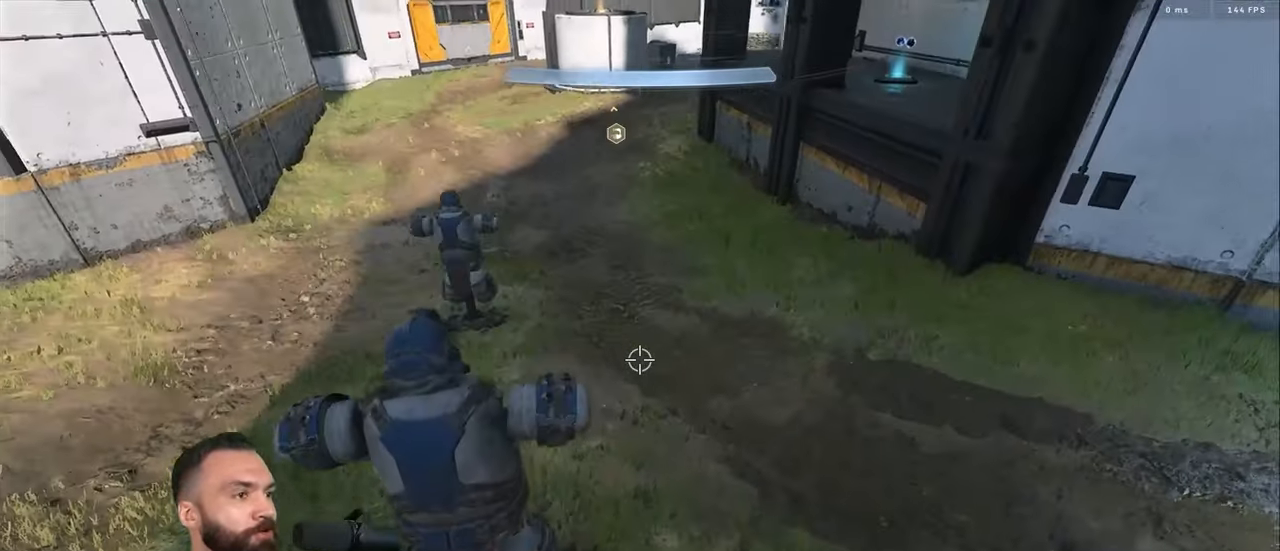
{"buttons": [], "left_stick": "center", "right_stick": "up-right", "events": [[83, "right_stick", "center"], [216, "left_stick", "up-left"], [300, "right_stick", "right"], [433, "L3", "up"], [466, "right_stick", "up-right"], [500, "left_stick", "center"]]}
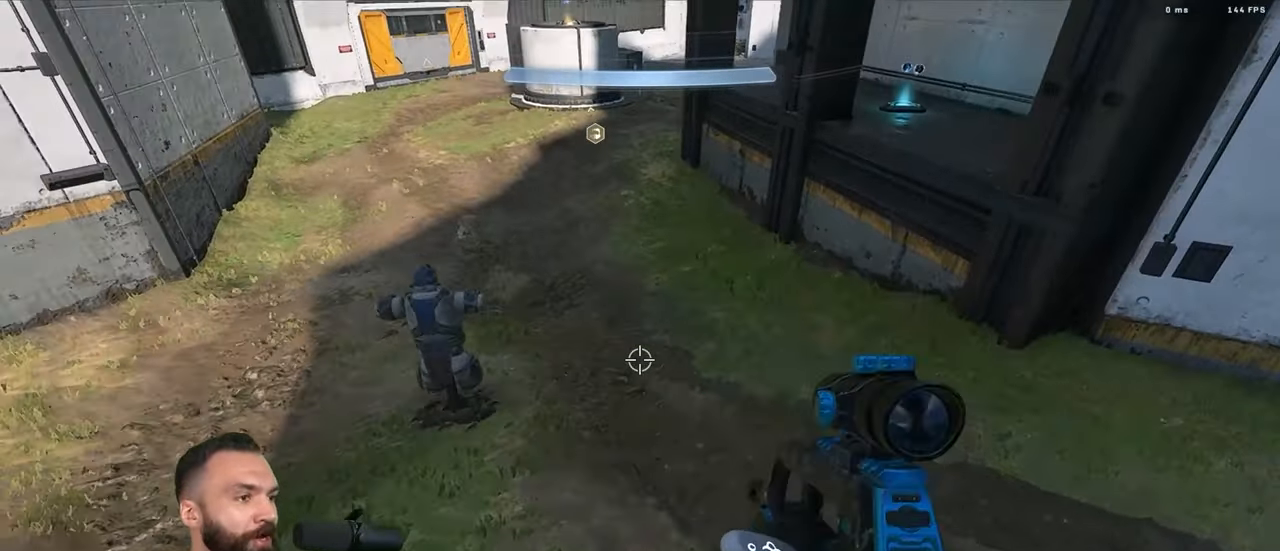
{"buttons": ["Y"], "left_stick": "up", "right_stick": "up", "events": [[166, "right_stick", "center"], [350, "Y", "down"], [383, "Y", "up"], [383, "left_stick", "up"], [400, "A", "down"], [433, "Y", "down"], [466, "A", "up"], [483, "right_stick", "up"]]}
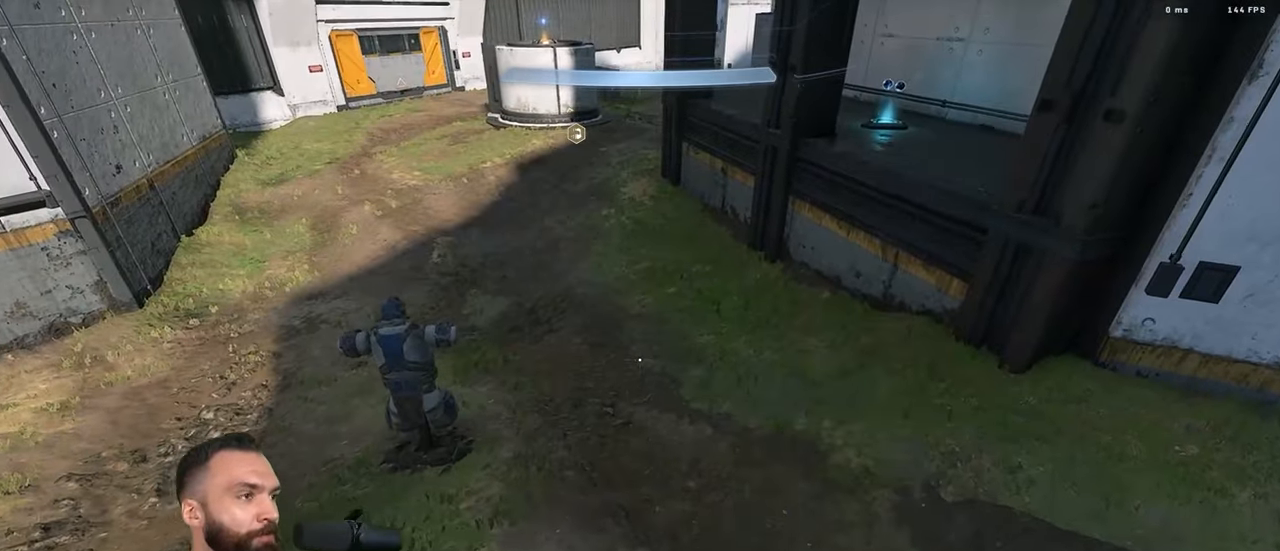
{"buttons": [], "left_stick": "up-left", "right_stick": "down-right", "events": [[16, "Y", "up"], [200, "right_stick", "left"], [266, "L3", "down"], [283, "left_stick", "up-left"], [300, "right_stick", "up"], [350, "L3", "up"], [416, "right_stick", "center"], [500, "right_stick", "down-right"]]}
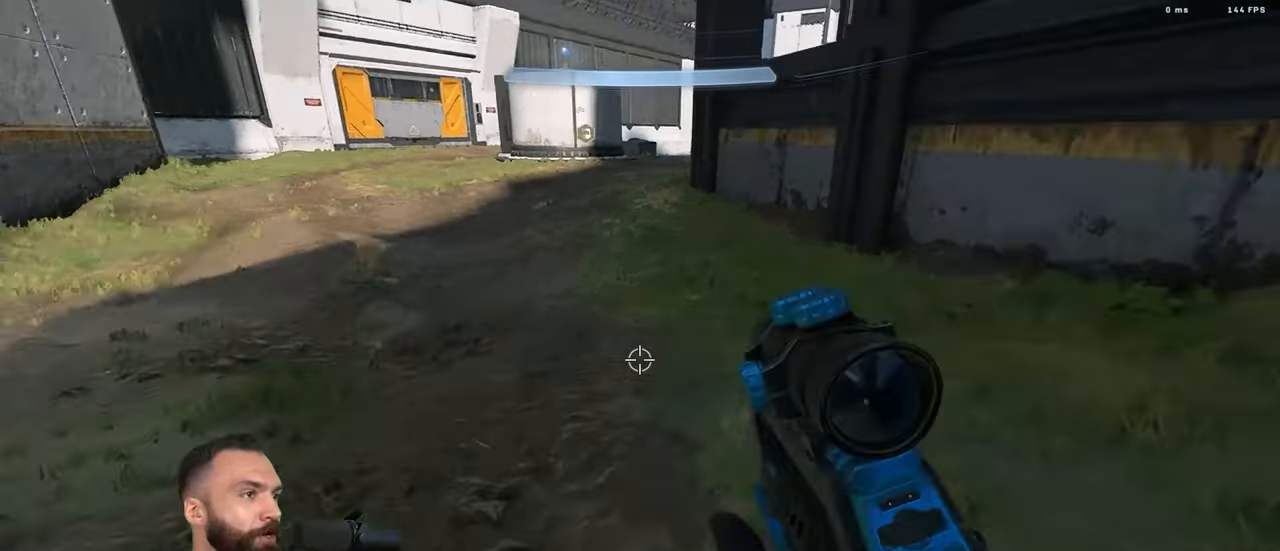
{"buttons": ["X"], "left_stick": "down-left", "right_stick": "right", "events": [[133, "L1", "down"], [150, "Y", "down"], [233, "L1", "up"], [250, "Y", "up"], [316, "Y", "down"], [316, "right_stick", "right"], [383, "Y", "up"], [416, "left_stick", "down-left"], [483, "X", "down"]]}
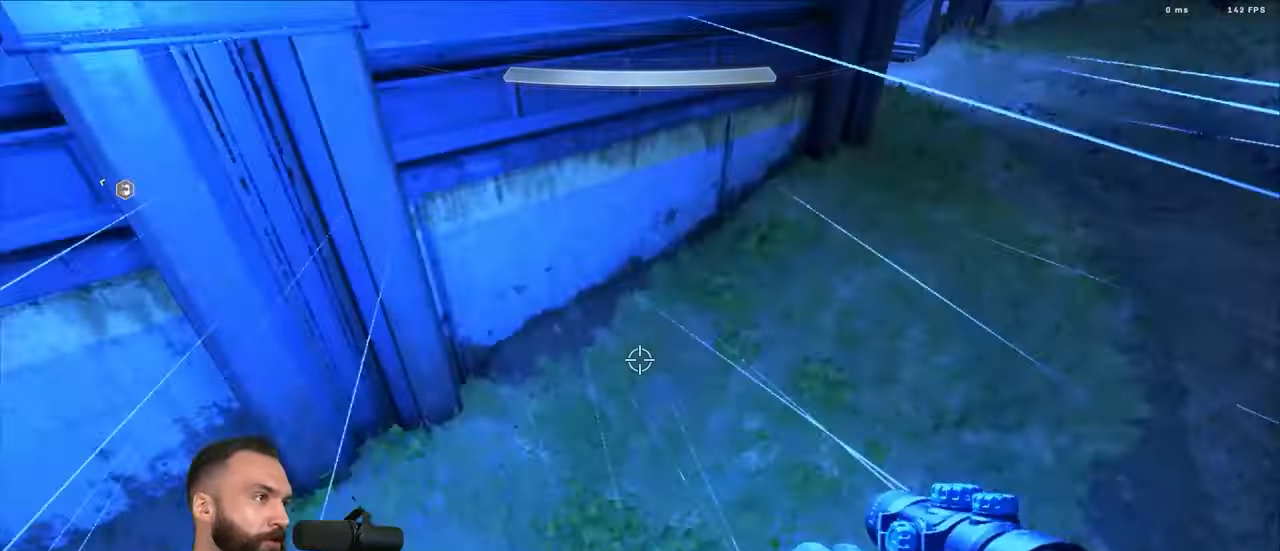
{"buttons": ["L3"], "left_stick": "up-right", "right_stick": "up-right", "events": [[83, "X", "up"], [117, "left_stick", "center"], [217, "left_stick", "right"], [233, "L3", "down"], [283, "right_stick", "up-right"], [450, "left_stick", "up-right"]]}
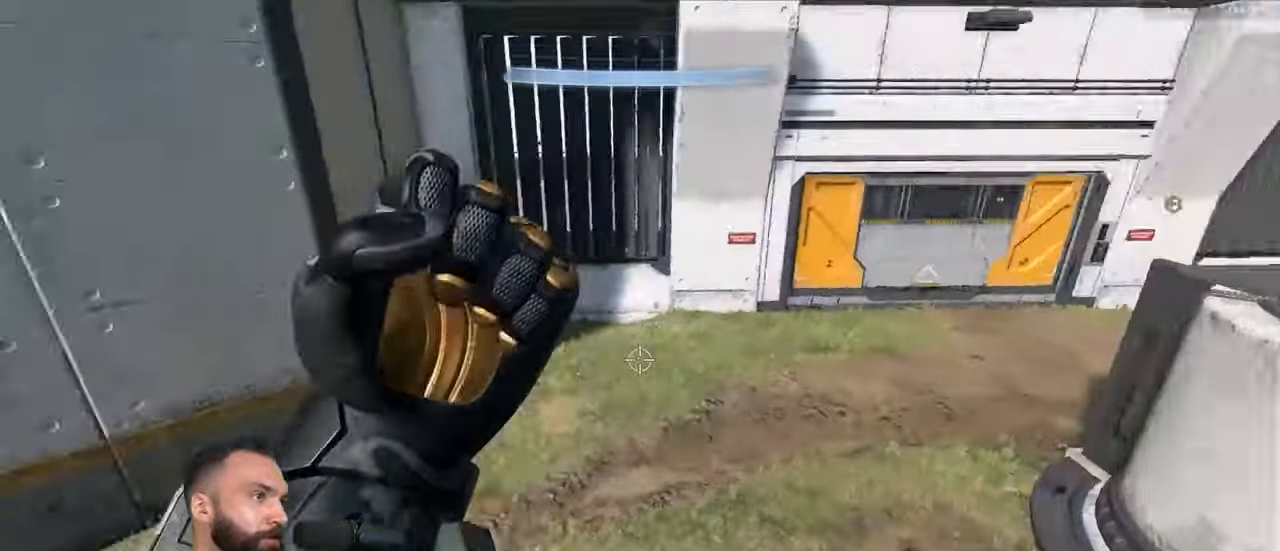
{"buttons": ["R1"], "left_stick": "up-right", "right_stick": "up-right", "events": [[467, "L3", "up"], [483, "R1", "down"]]}
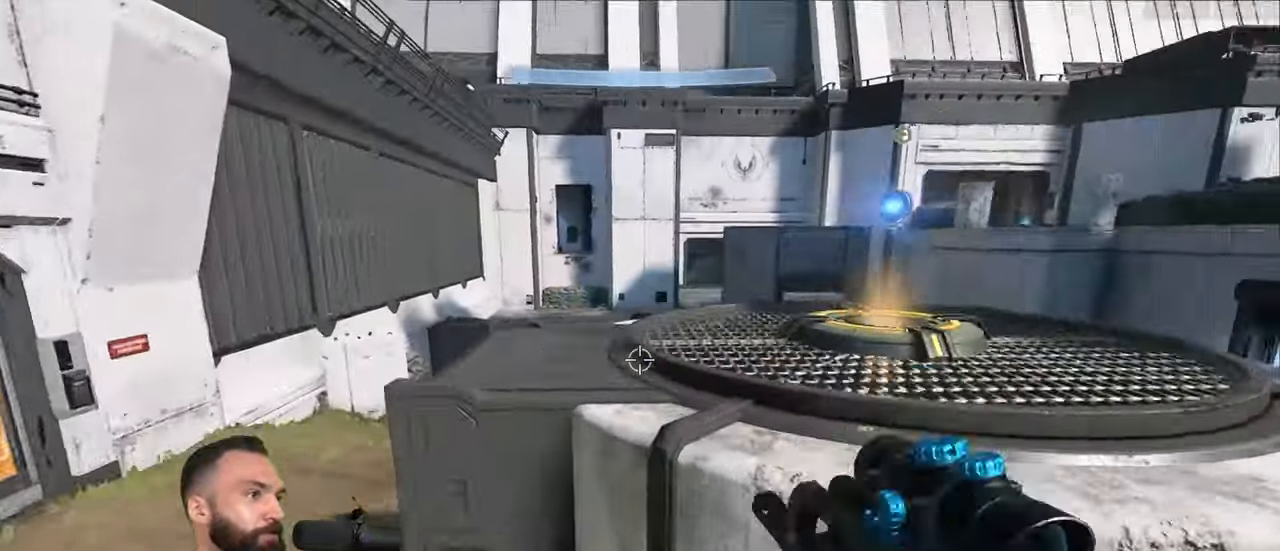
{"buttons": [], "left_stick": "up-right", "right_stick": "center", "events": [[17, "left_stick", "center"], [33, "Y", "down"], [67, "R1", "up"], [83, "Y", "up"], [83, "right_stick", "right"], [133, "Y", "down"], [133, "left_stick", "down-right"], [233, "Y", "up"], [250, "left_stick", "right"], [417, "left_stick", "up-right"], [500, "right_stick", "center"]]}
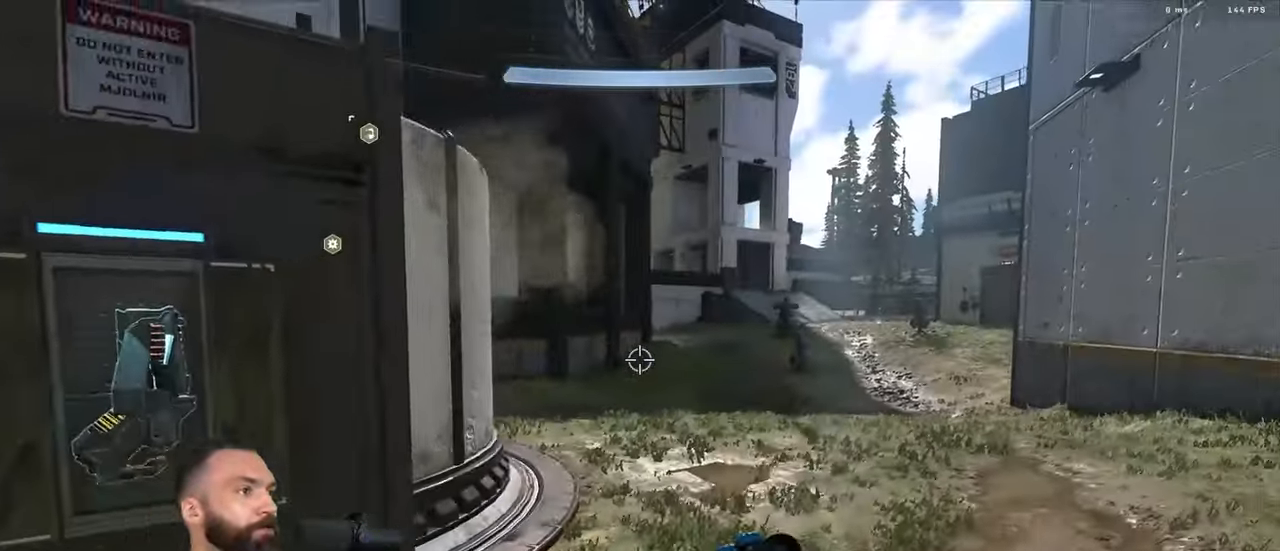
{"buttons": [], "left_stick": "up-right", "right_stick": "center", "events": [[117, "right_stick", "up-right"], [217, "right_stick", "center"]]}
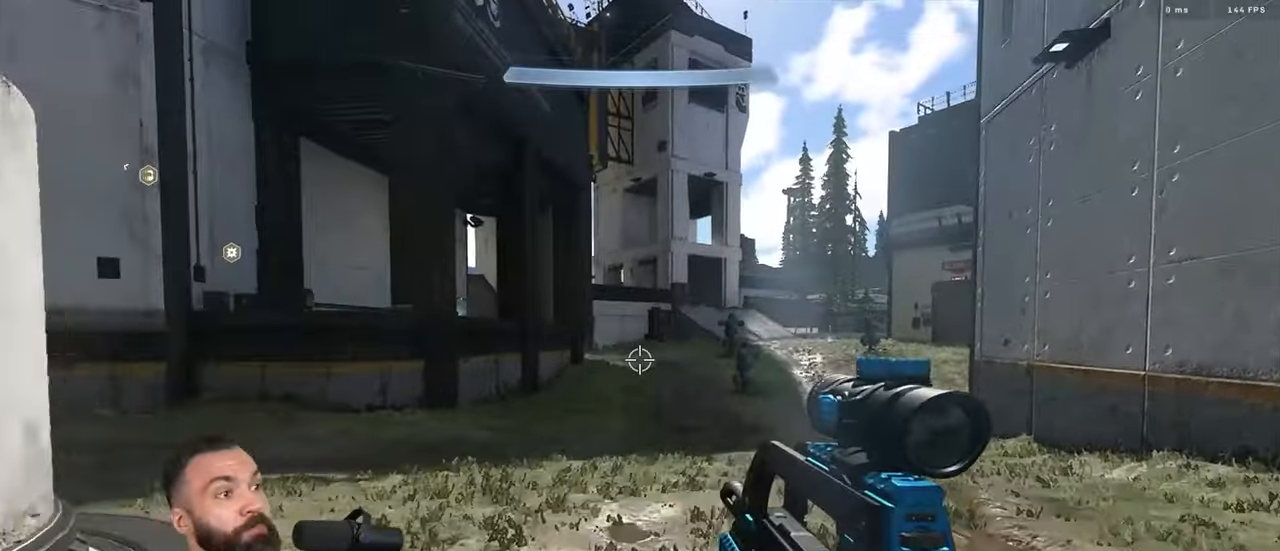
{"buttons": [], "left_stick": "right", "right_stick": "left", "events": [[100, "right_stick", "left"], [133, "left_stick", "right"]]}
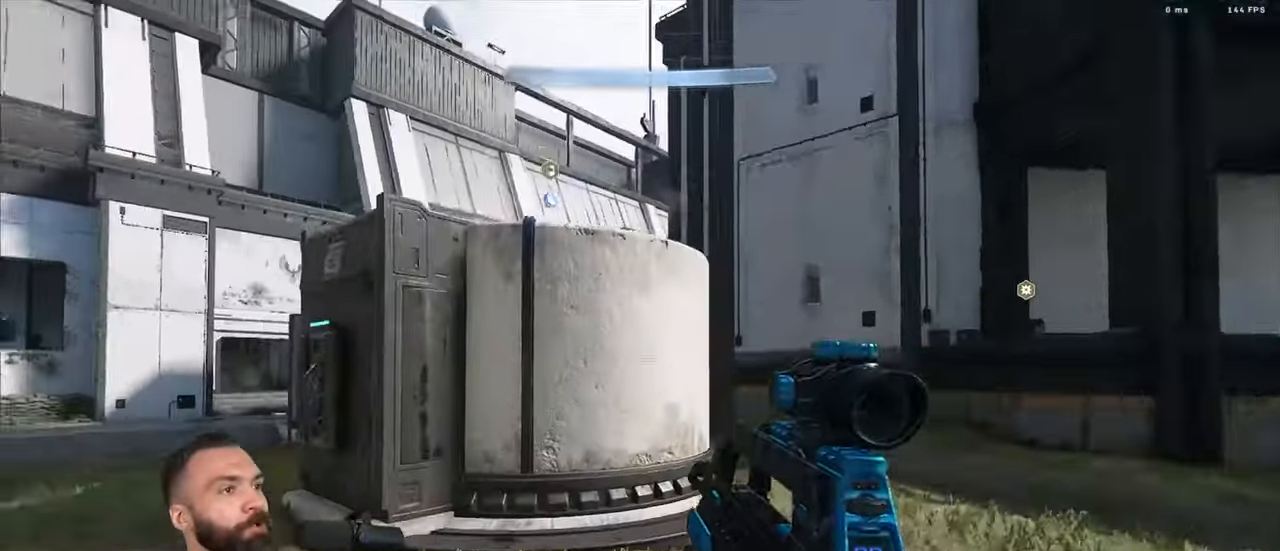
{"buttons": [], "left_stick": "right", "right_stick": "left", "events": [[17, "right_stick", "up-left"], [200, "right_stick", "center"], [233, "Y", "down"], [300, "Y", "up"], [350, "Y", "down"], [367, "right_stick", "left"], [417, "Y", "up"]]}
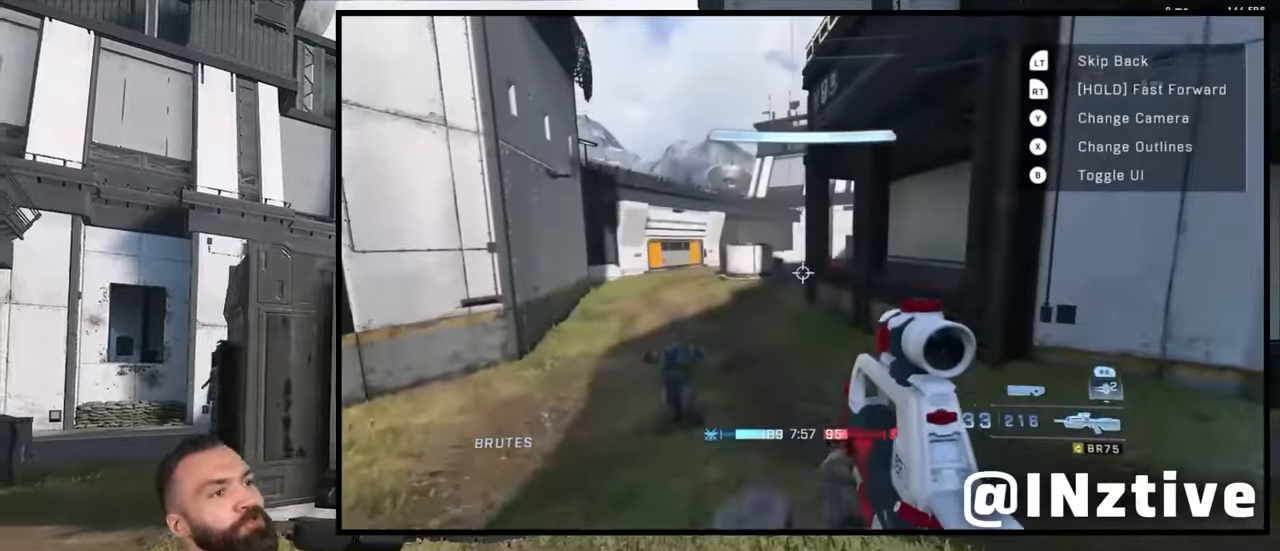
{"buttons": [], "left_stick": "center", "right_stick": "center", "events": [[17, "left_stick", "center"], [17, "right_stick", "center"], [67, "left_stick", "up-left"], [133, "right_stick", "left"], [183, "left_stick", "right"], [333, "right_stick", "center"], [350, "left_stick", "center"]]}
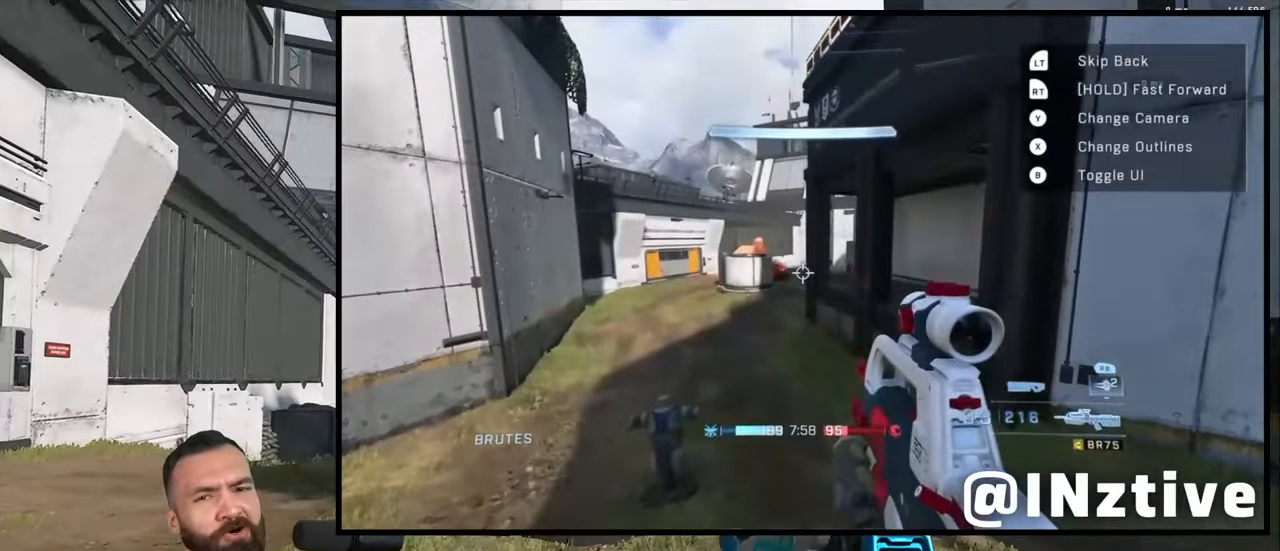
{"buttons": [], "left_stick": "center", "right_stick": "center", "events": [[33, "Y", "down"], [50, "left_stick", "right"], [167, "Y", "up"], [217, "left_stick", "center"]]}
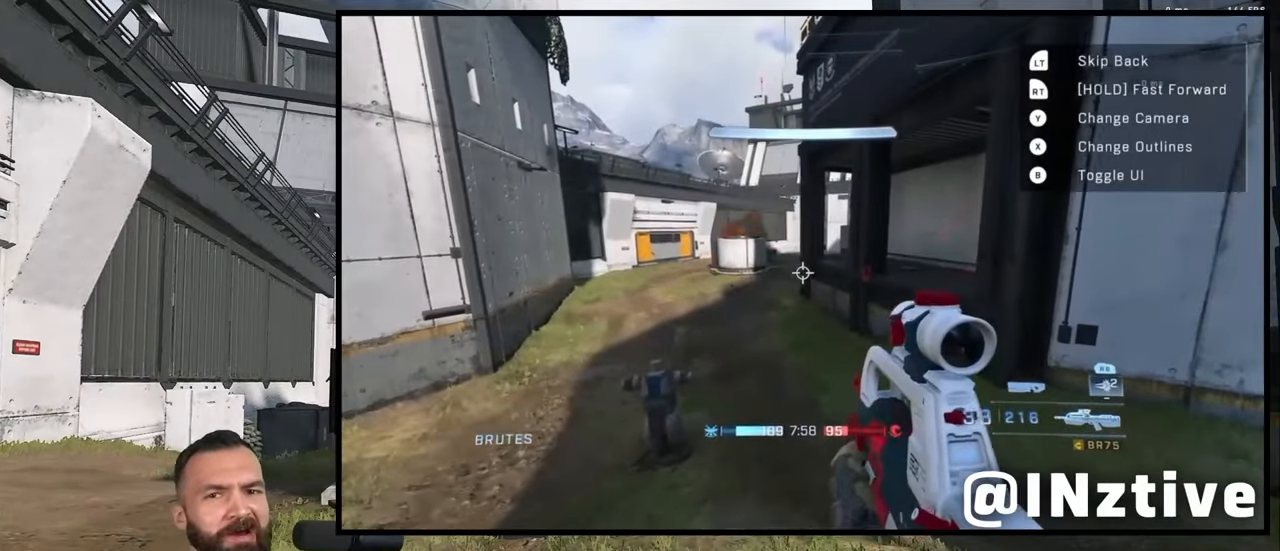
{"buttons": [], "left_stick": "center", "right_stick": "center", "events": []}
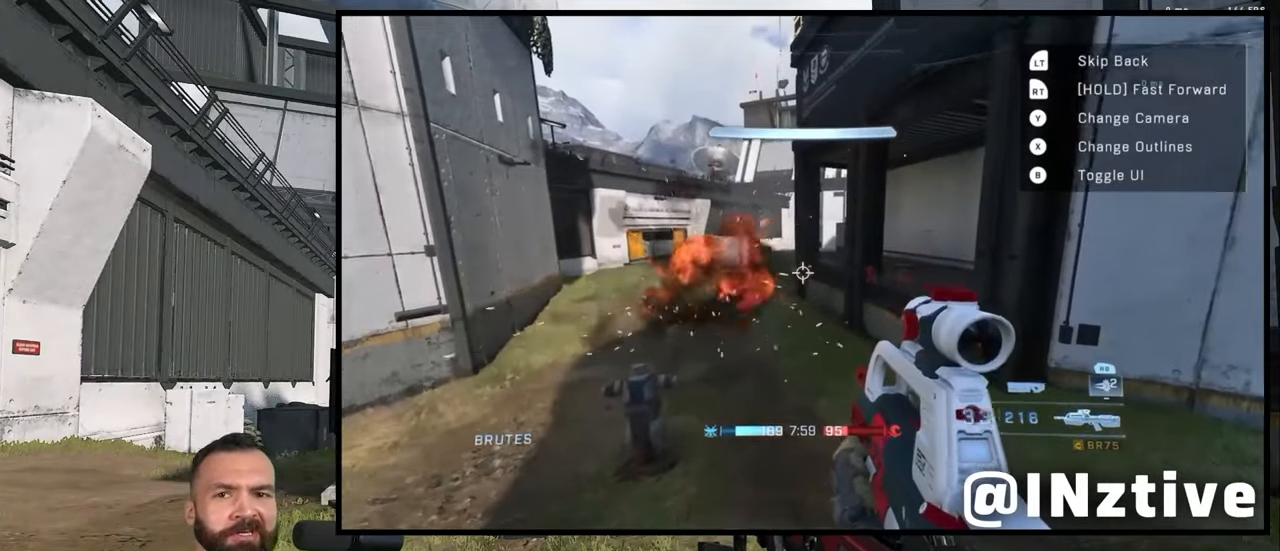
{"buttons": [], "left_stick": "center", "right_stick": "center", "events": []}
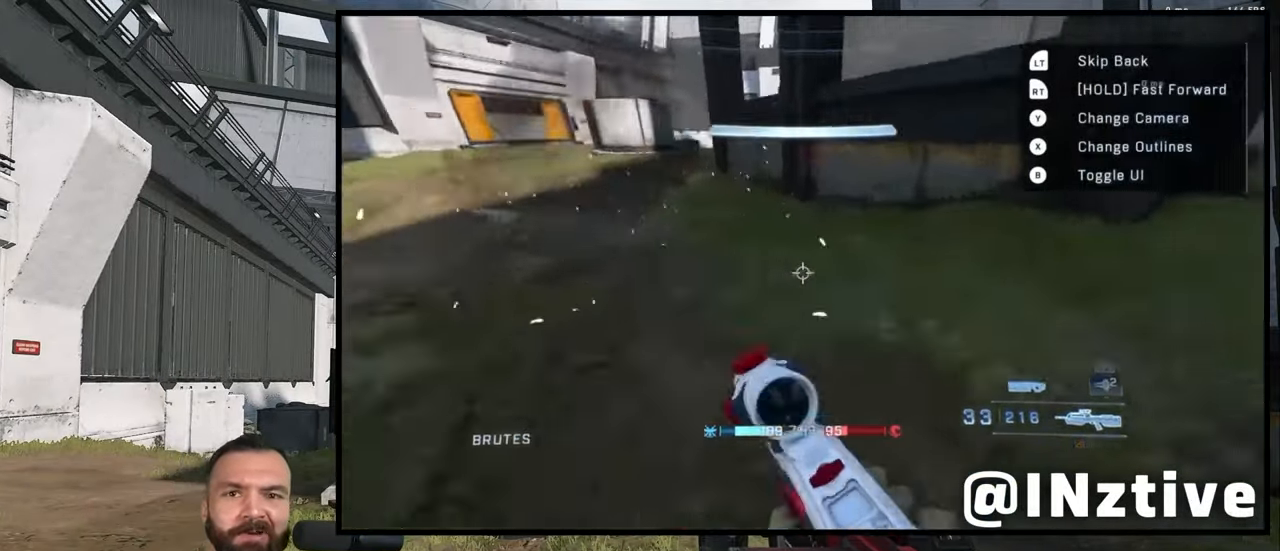
{"buttons": [], "left_stick": "up-right", "right_stick": "center", "events": [[200, "left_stick", "up"], [400, "left_stick", "up-right"]]}
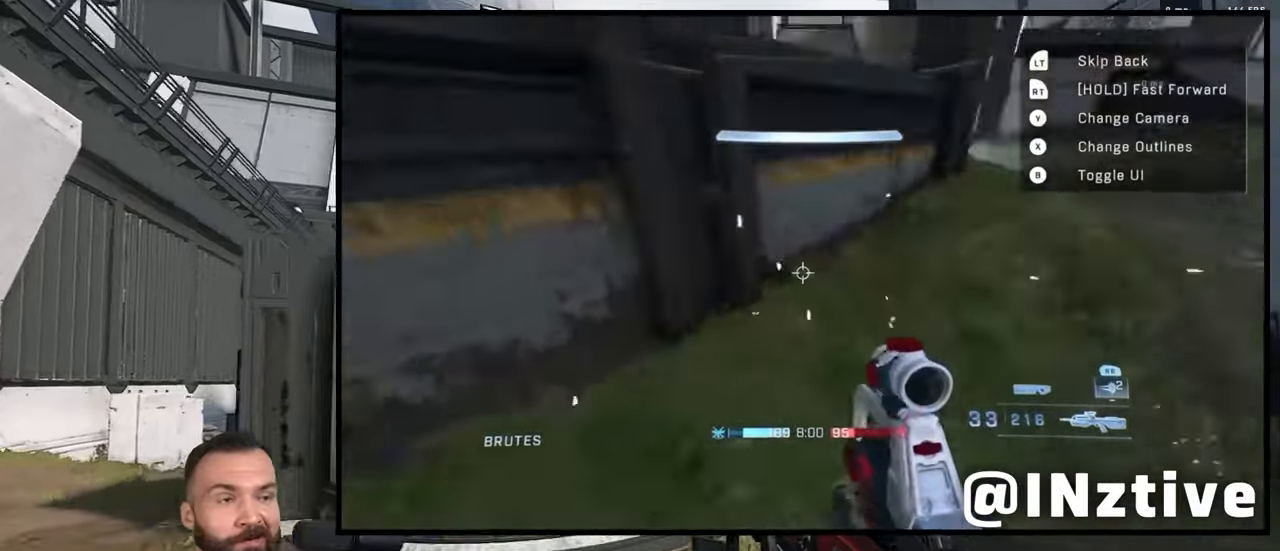
{"buttons": [], "left_stick": "down", "right_stick": "center", "events": [[67, "left_stick", "right"], [67, "right_stick", "up-left"], [184, "left_stick", "down-right"], [300, "right_stick", "center"], [317, "left_stick", "center"], [434, "left_stick", "down"]]}
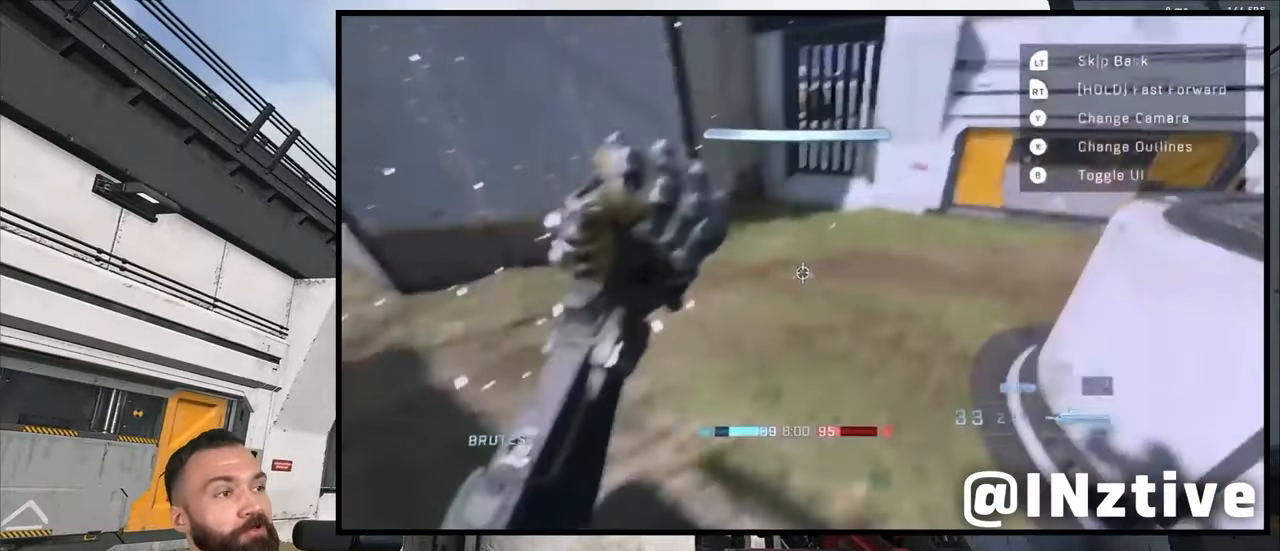
{"buttons": ["A", "Y"], "left_stick": "up-right", "right_stick": "right", "events": [[17, "Y", "down"], [84, "Y", "up"], [100, "right_stick", "right"], [234, "left_stick", "right"], [300, "left_stick", "up-right"], [350, "A", "down"], [367, "Y", "down"], [417, "Y", "up"], [434, "A", "up"], [500, "A", "down"], [500, "Y", "down"]]}
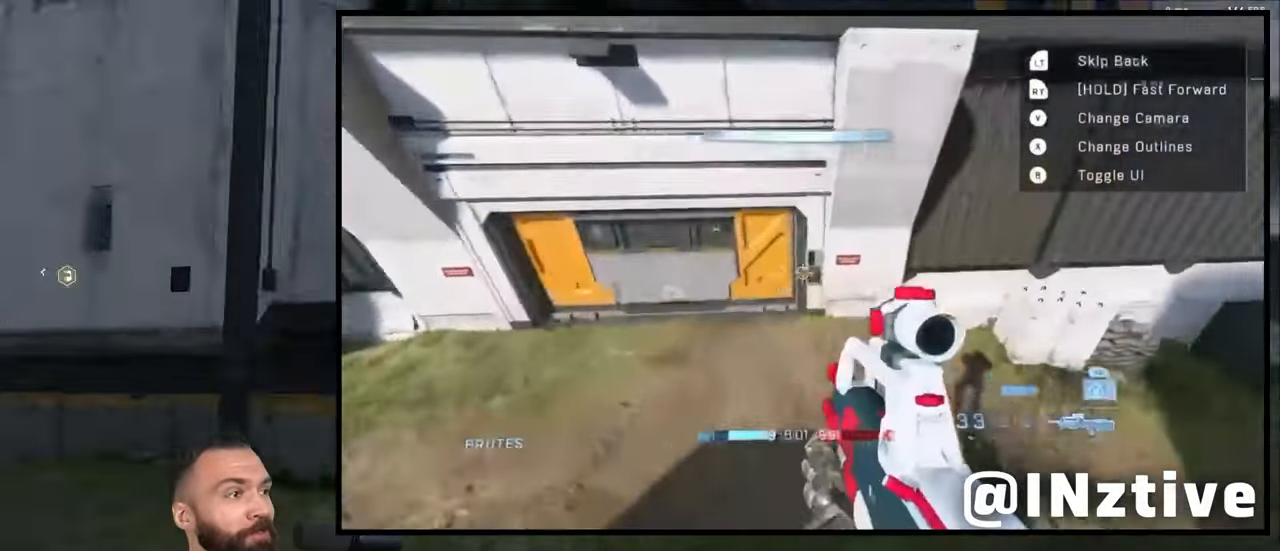
{"buttons": [], "left_stick": "up-right", "right_stick": "center", "events": [[67, "A", "up"], [84, "Y", "up"], [84, "right_stick", "center"], [167, "right_stick", "right"], [217, "L3", "down"], [217, "right_stick", "down-right"], [300, "L3", "up"], [417, "right_stick", "center"], [450, "Y", "down"], [484, "Y", "up"]]}
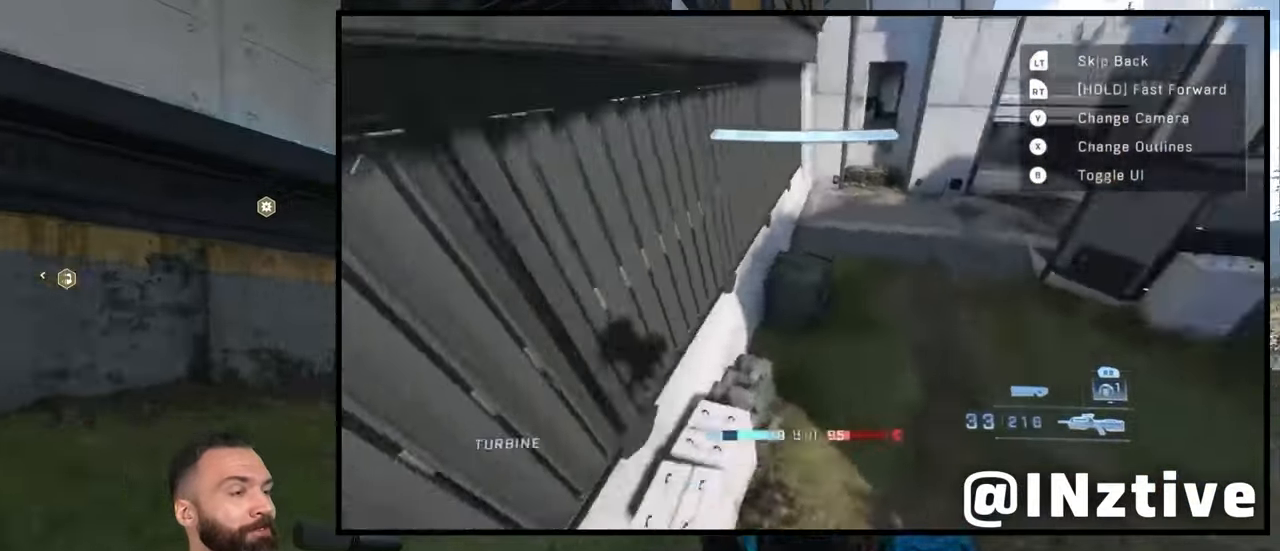
{"buttons": [], "left_stick": "up", "right_stick": "left", "events": [[17, "L1", "down"], [50, "Y", "down"], [100, "L1", "up"], [100, "right_stick", "down-left"], [150, "Y", "up"], [150, "left_stick", "up"], [200, "right_stick", "center"], [434, "right_stick", "left"]]}
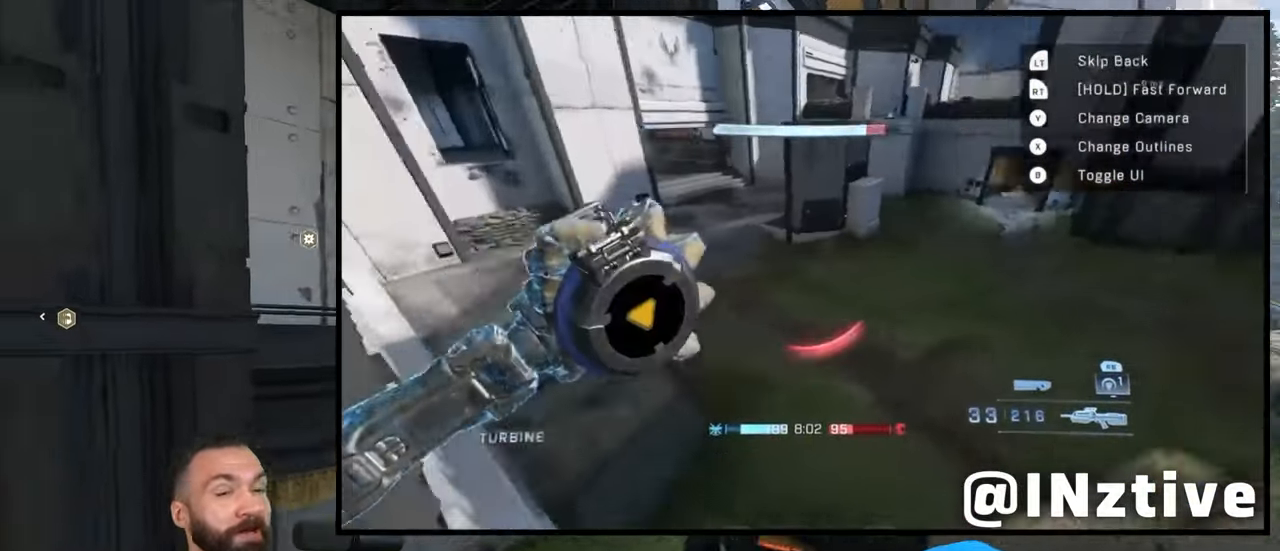
{"buttons": [], "left_stick": "up-left", "right_stick": "center", "events": [[84, "left_stick", "center"], [184, "right_stick", "center"], [200, "left_stick", "up"], [267, "left_stick", "up-left"]]}
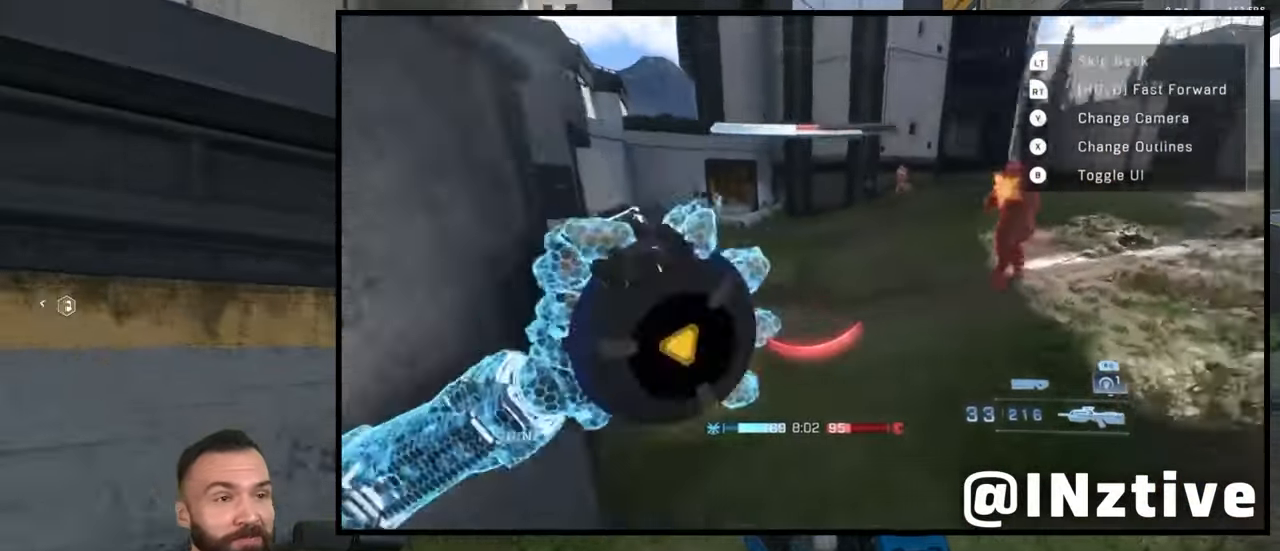
{"buttons": ["L3"], "left_stick": "center", "right_stick": "right", "events": [[84, "right_stick", "right"], [217, "left_stick", "center"], [267, "L1", "down"], [267, "Y", "down"], [267, "left_stick", "up-left"], [317, "Y", "up"], [350, "L1", "up"], [350, "L3", "down"], [384, "right_stick", "down"], [400, "Y", "down"], [400, "left_stick", "center"], [467, "Y", "up"], [500, "right_stick", "right"]]}
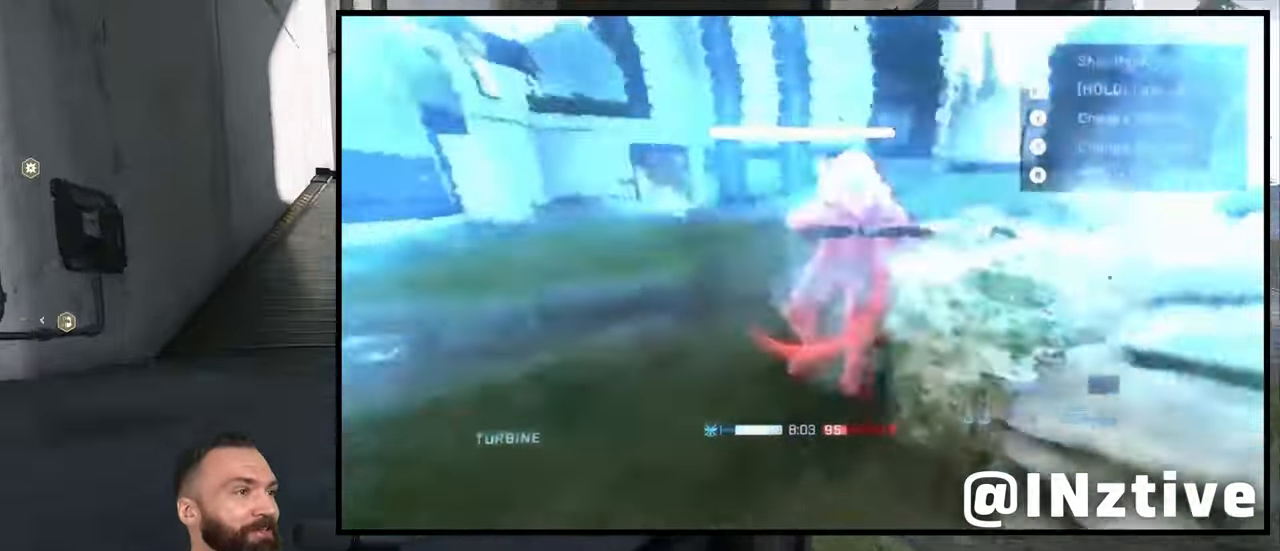
{"buttons": ["A"], "left_stick": "up", "right_stick": "center", "events": [[100, "right_stick", "down-right"], [250, "right_stick", "center"], [317, "L3", "up"], [317, "Y", "down"], [334, "left_stick", "up"], [367, "Y", "up"], [417, "A", "down"], [434, "Y", "down"], [450, "A", "up"], [500, "A", "down"], [500, "Y", "up"]]}
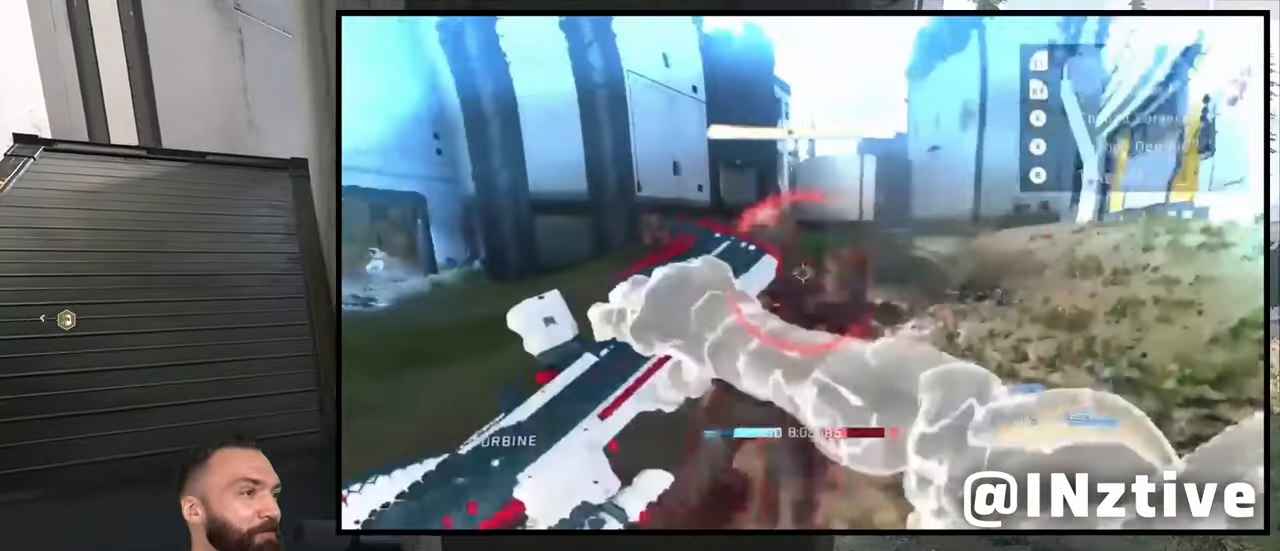
{"buttons": [], "left_stick": "up", "right_stick": "center", "events": [[17, "left_stick", "up-right"], [17, "right_stick", "right"], [84, "A", "up"], [150, "right_stick", "center"], [267, "right_stick", "down-left"], [317, "left_stick", "up"], [350, "L3", "down"], [350, "right_stick", "center"], [434, "L3", "up"]]}
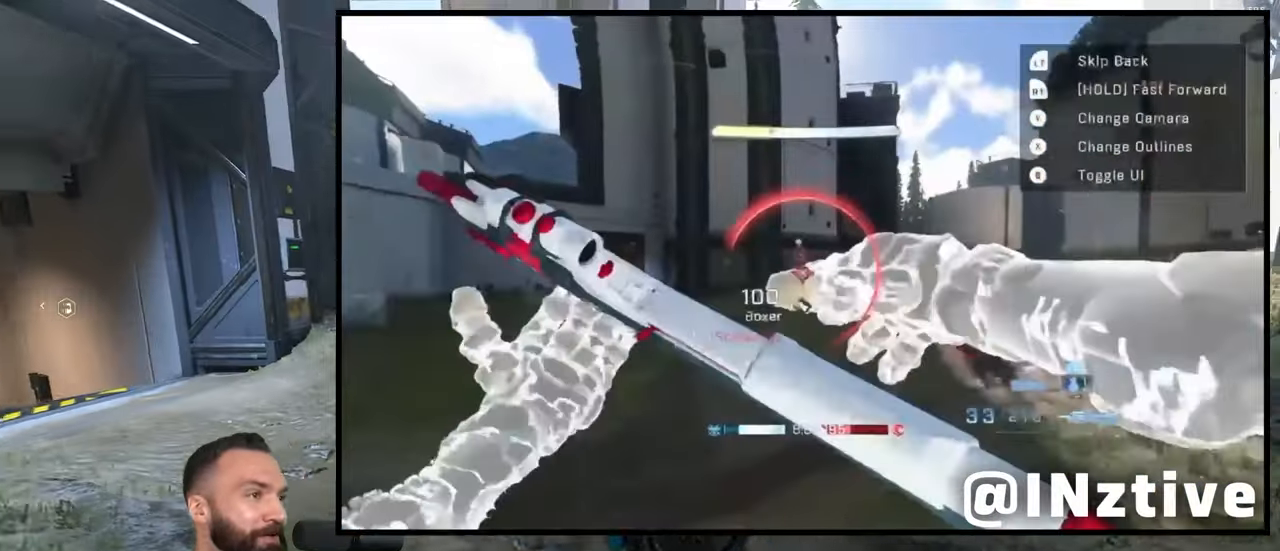
{"buttons": [], "left_stick": "up", "right_stick": "left", "events": [[84, "Y", "down"], [134, "Y", "up"], [200, "Y", "down"], [200, "right_stick", "left"], [217, "L1", "down"], [300, "L1", "up"], [300, "Y", "up"], [434, "Y", "down"], [500, "Y", "up"]]}